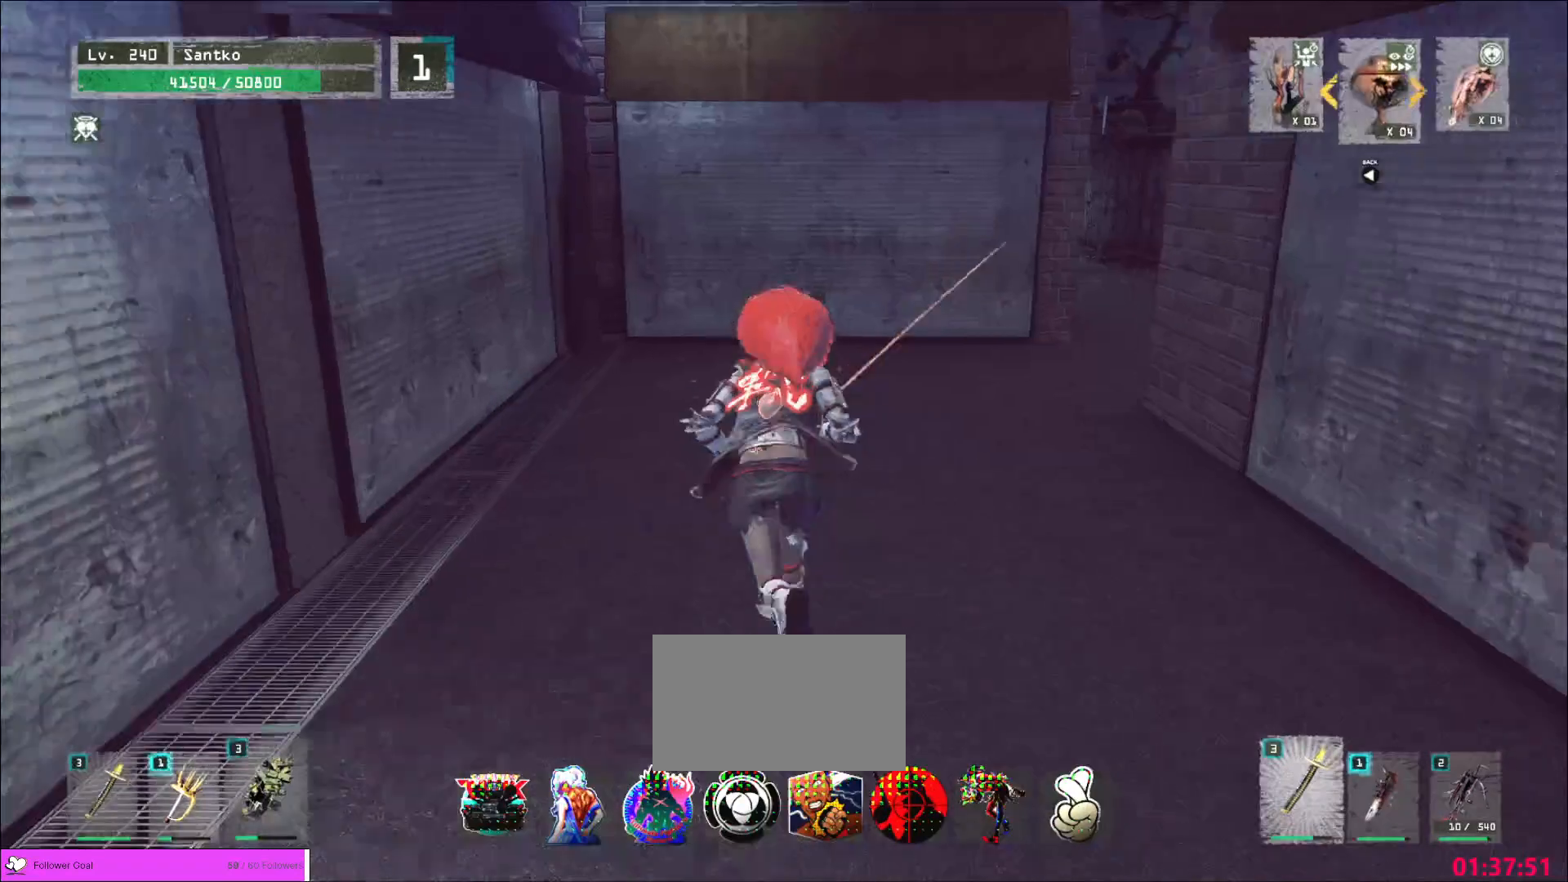
Gameplay with keyboard and mouse; each line is a JSON object with the keys and mouse buttons held at the frame after it. "events" lists presses ("down") and releases ("up") of "1", "2", "3", "4", "5", "a", "alt", "b", "c", "ctrl", "d", "e", "f", "g", "q", "r", "s", "shift", "space", "t", "tab", "v", "w", "x", "z", "mouse_left", "mouse_wheel", "mouse_right", "mouse_mb4" and "mouse_mb5" between this image and that frame as [ms after this image, input, new state], when the widget could be followed in between. "mouse_left", "mouse_wheel", "mouse_right", "mouse_mb4", "mouse_mb5" = the "left", "wheel", "right", "mb4", "mb5" buttons of the "mouse" list. No other keys are recorded. "wheel" means that the mouse wheel is clicked or scrolled. Not read: mouse_move.
{"keys": ["d", "w"], "mouse": [], "events": [[440, "d", "down"]]}
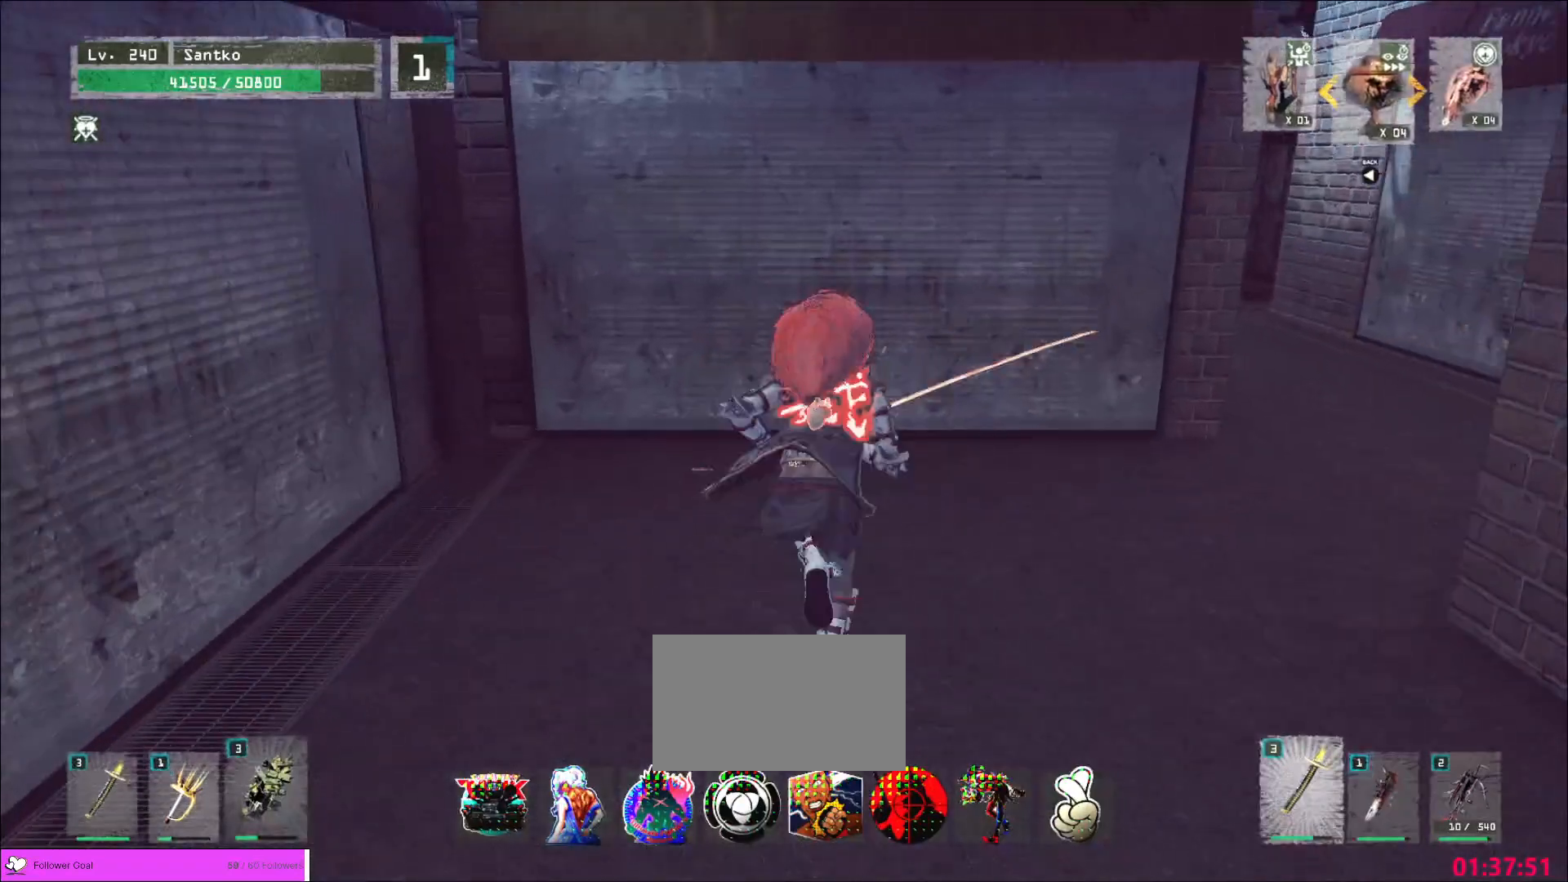
{"keys": [], "mouse": [], "events": [[280, "d", "up"], [320, "w", "up"]]}
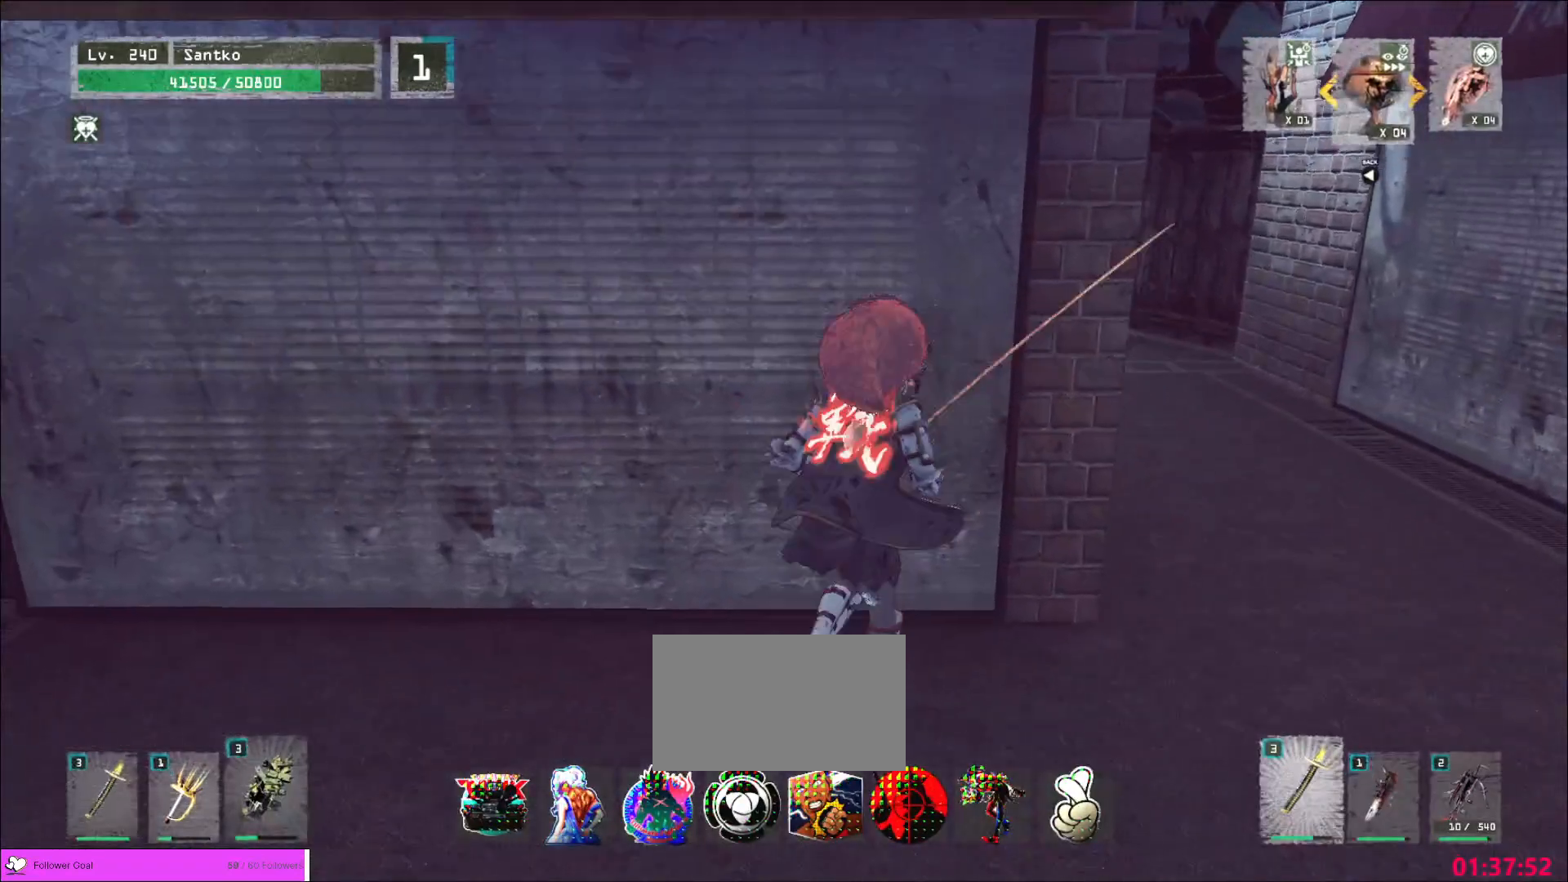
{"keys": [], "mouse": [], "events": [[200, "mouse_left", "down"], [280, "mouse_left", "up"], [440, "d", "down"], [520, "d", "up"]]}
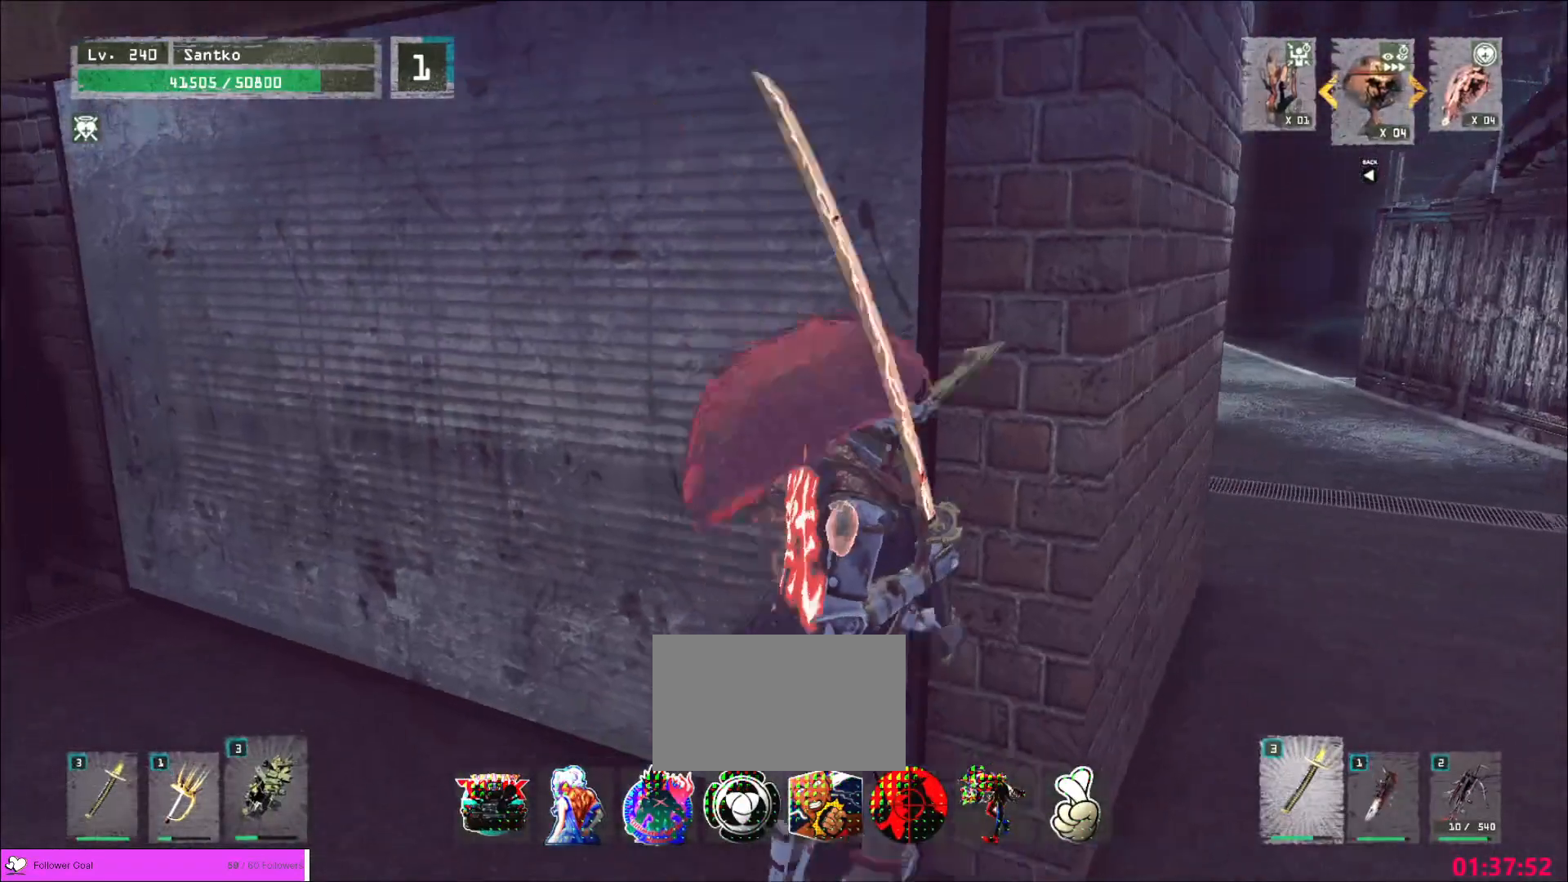
{"keys": [], "mouse": [], "events": []}
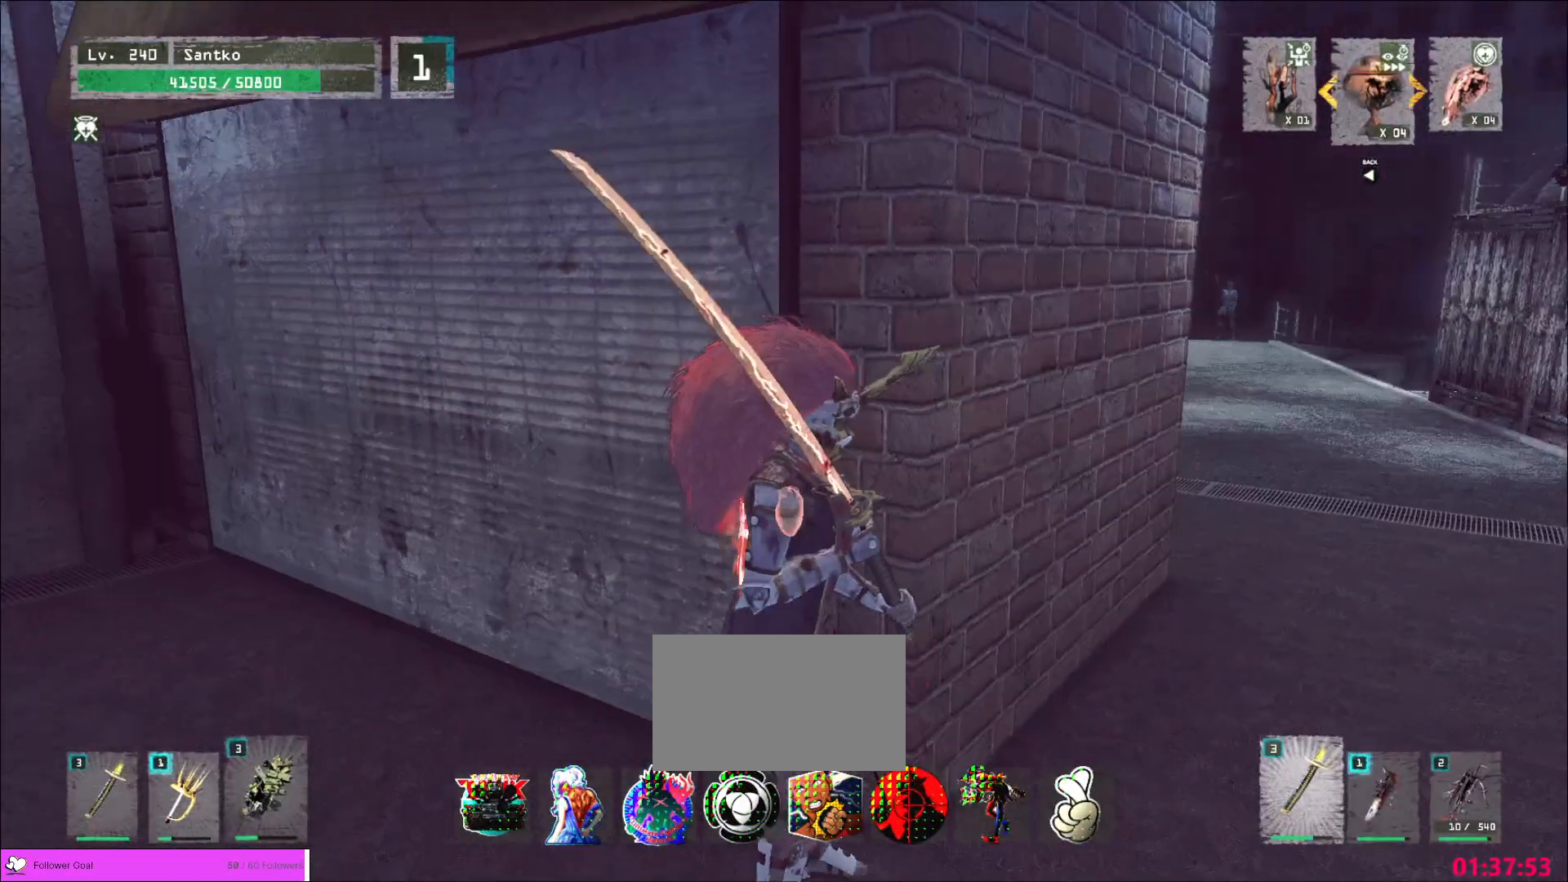
{"keys": [], "mouse": [], "events": [[120, "r", "down"], [200, "r", "up"]]}
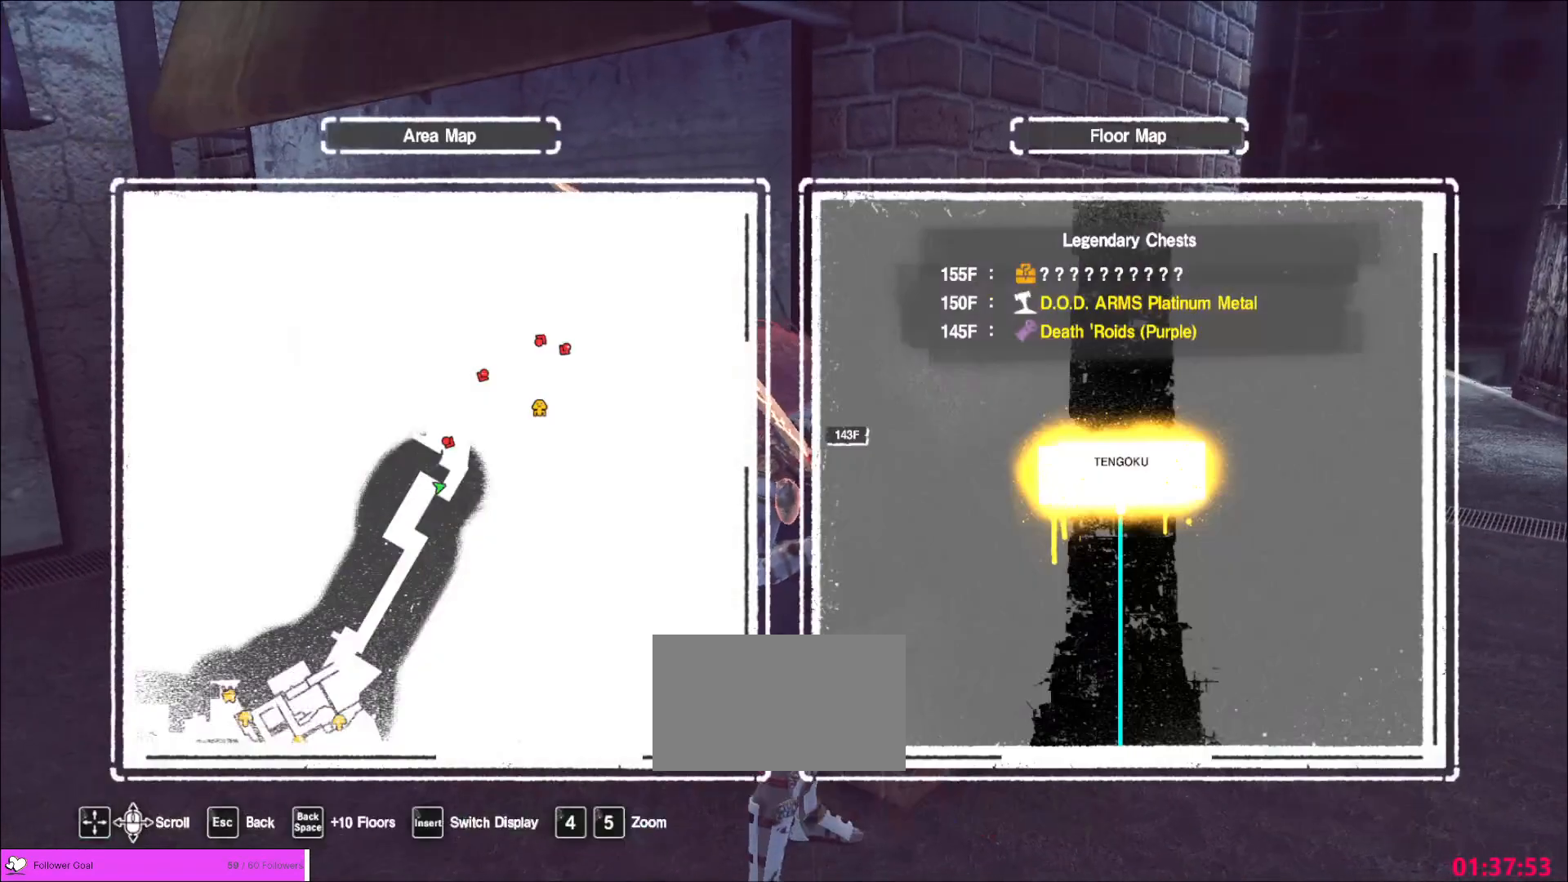
{"keys": [], "mouse": [], "events": []}
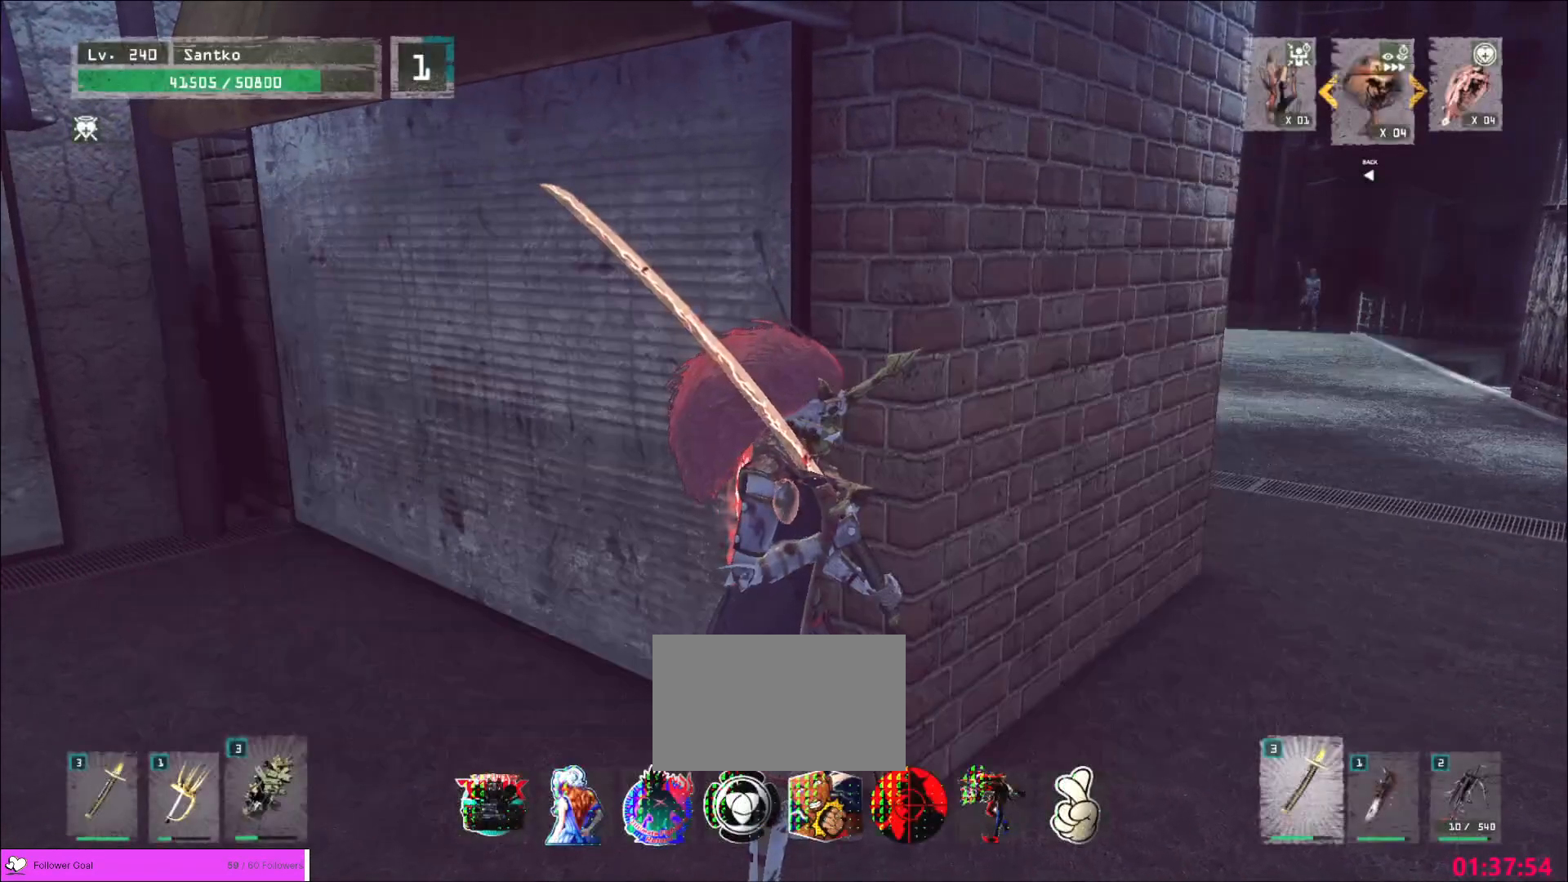
{"keys": [], "mouse": [], "events": []}
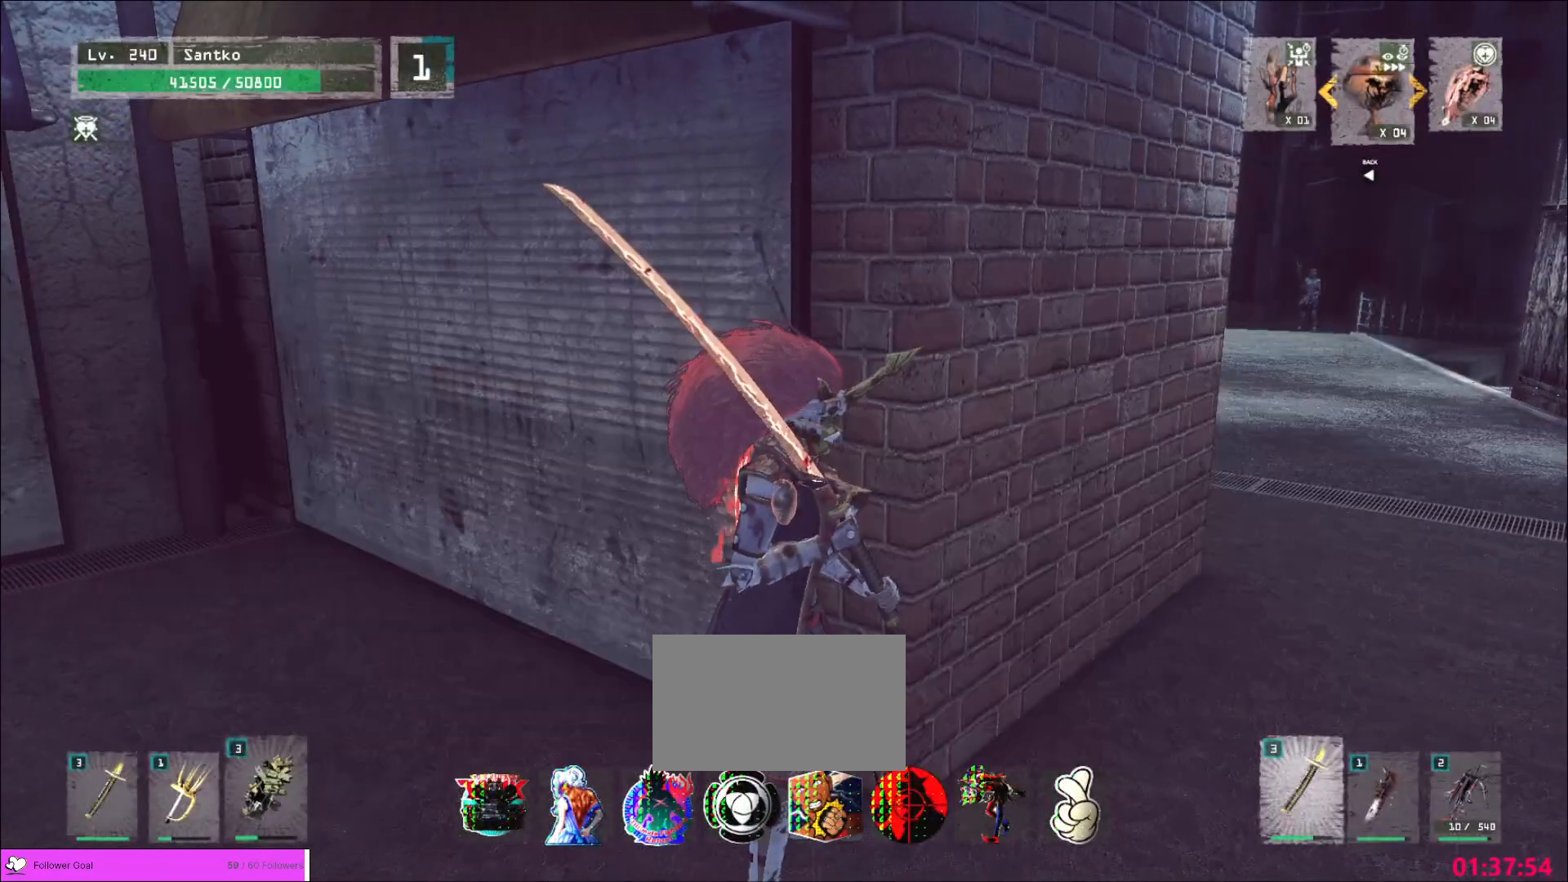
{"keys": [], "mouse": [], "events": []}
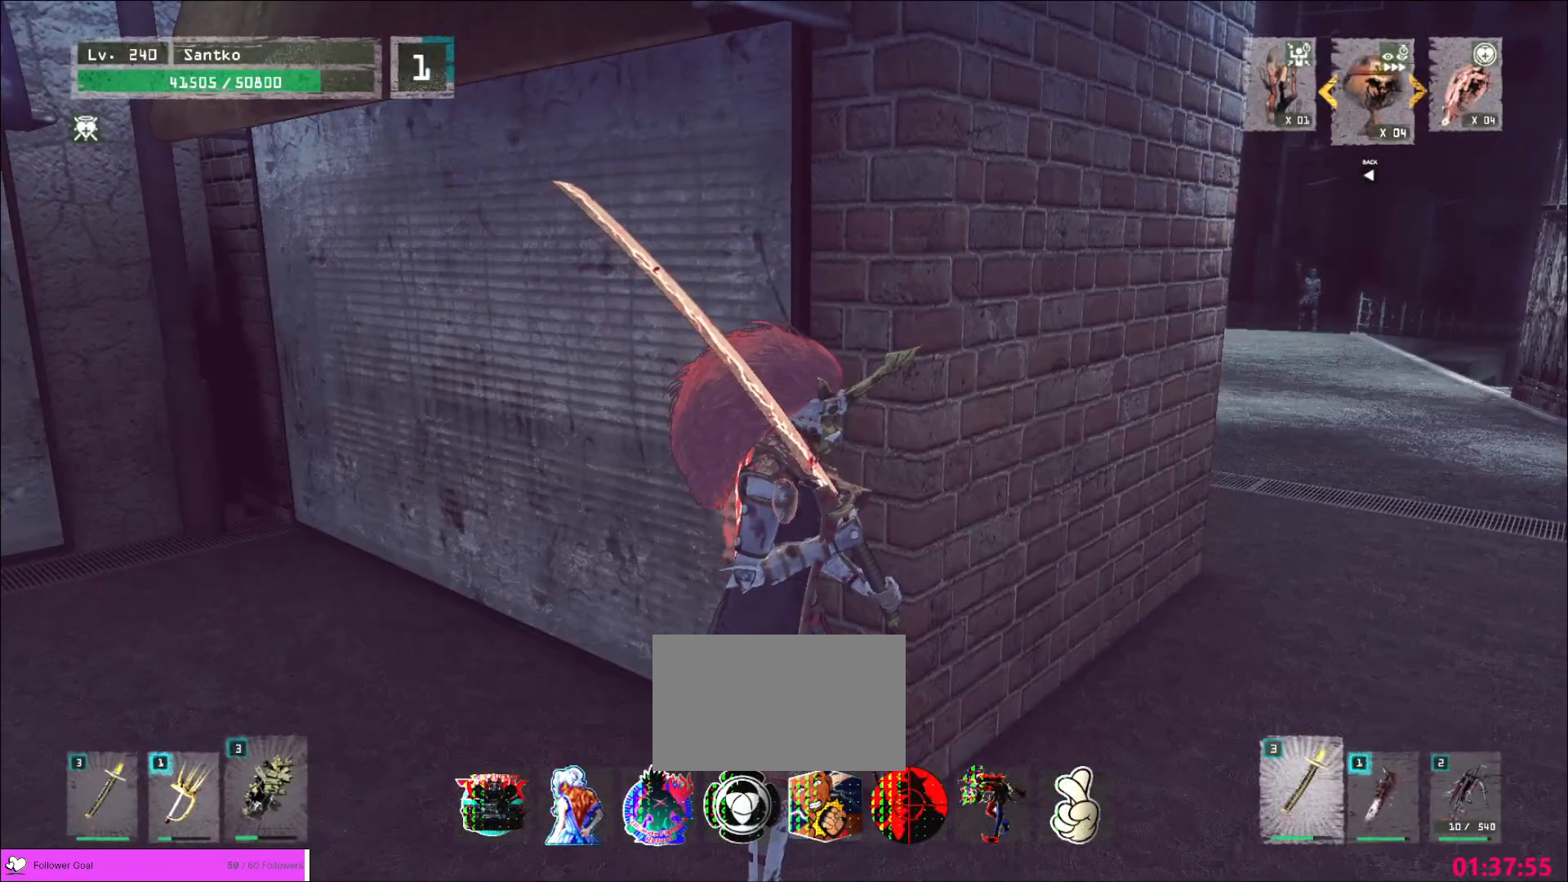
{"keys": [], "mouse": [], "events": [[120, "mouse_wheel", "down"], [280, "mouse_wheel", "up"], [360, "mouse_wheel", "down"], [520, "mouse_wheel", "up"]]}
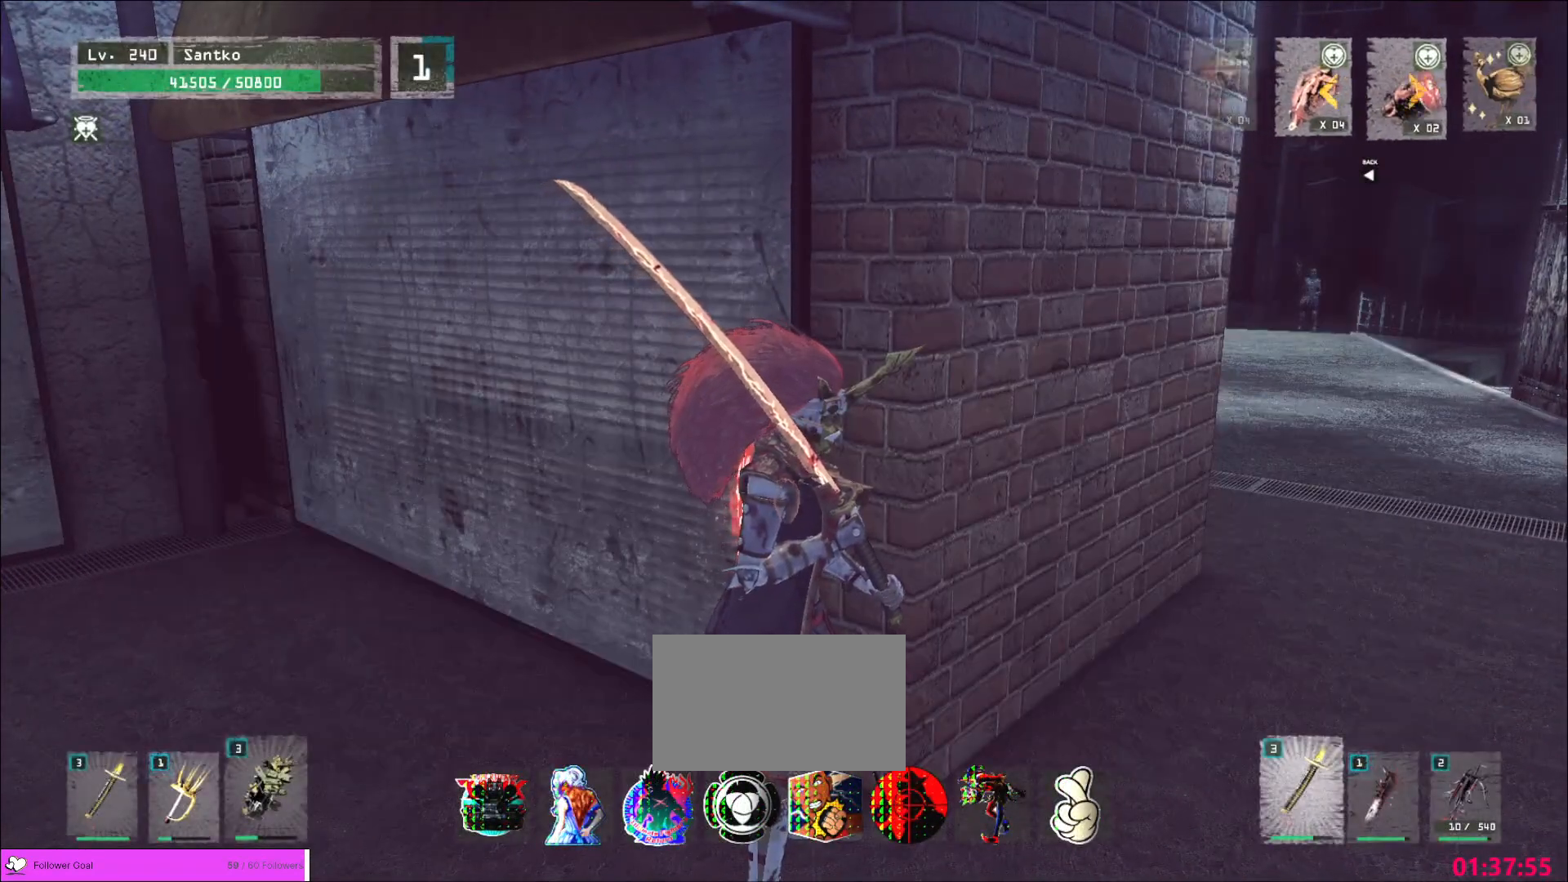
{"keys": [], "mouse": ["wheel"], "events": [[120, "mouse_wheel", "down"], [280, "mouse_wheel", "up"], [400, "mouse_wheel", "down"]]}
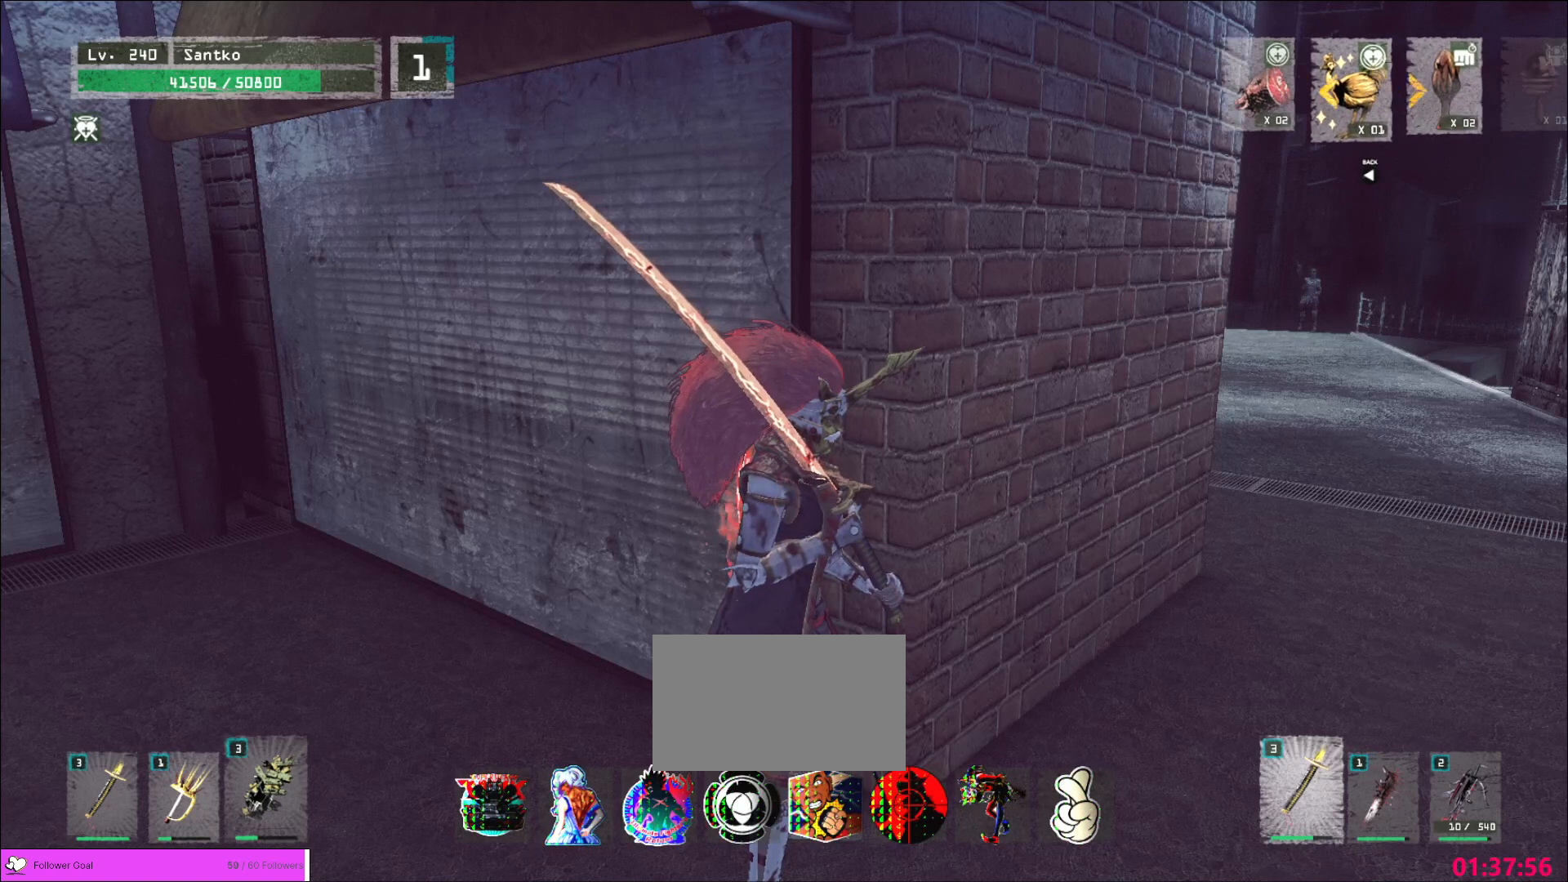
{"keys": [], "mouse": [], "events": [[80, "mouse_wheel", "up"], [240, "c", "down"], [360, "c", "up"]]}
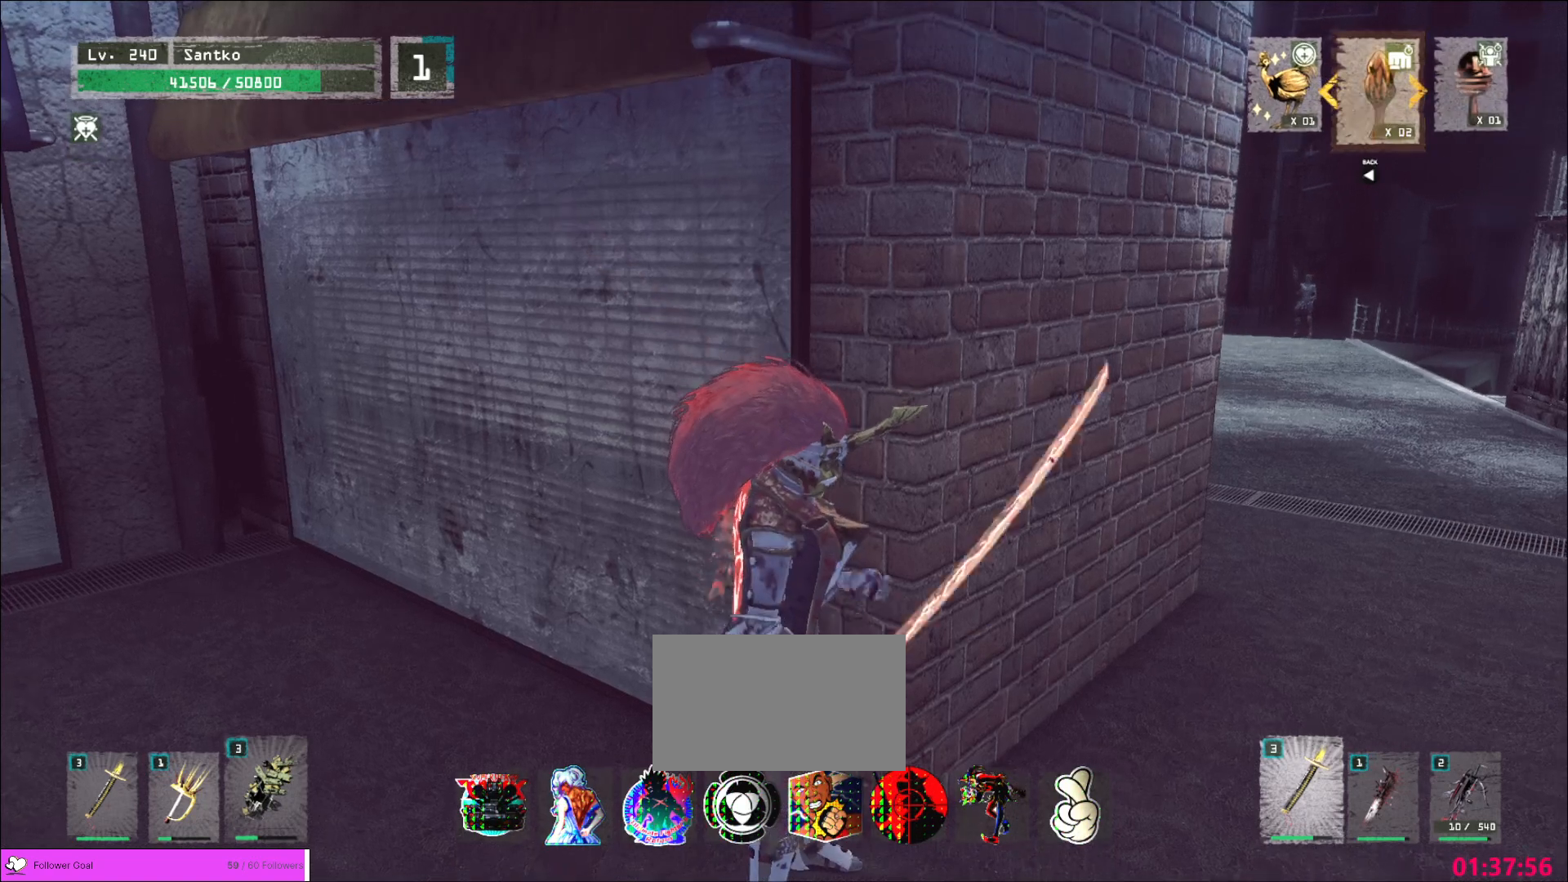
{"keys": [], "mouse": [], "events": []}
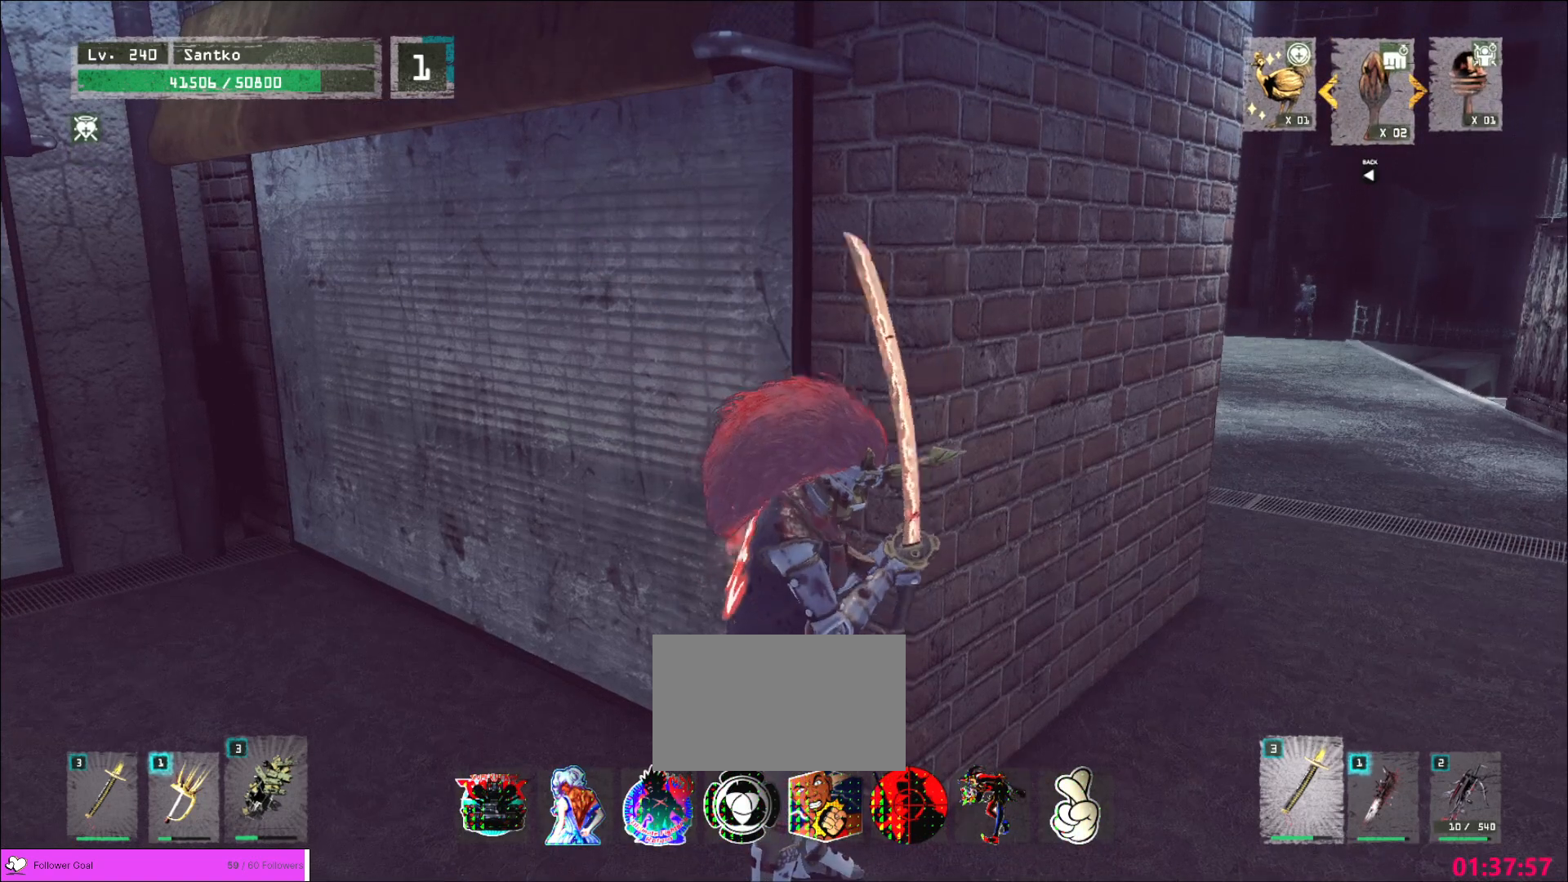
{"keys": [], "mouse": [], "events": []}